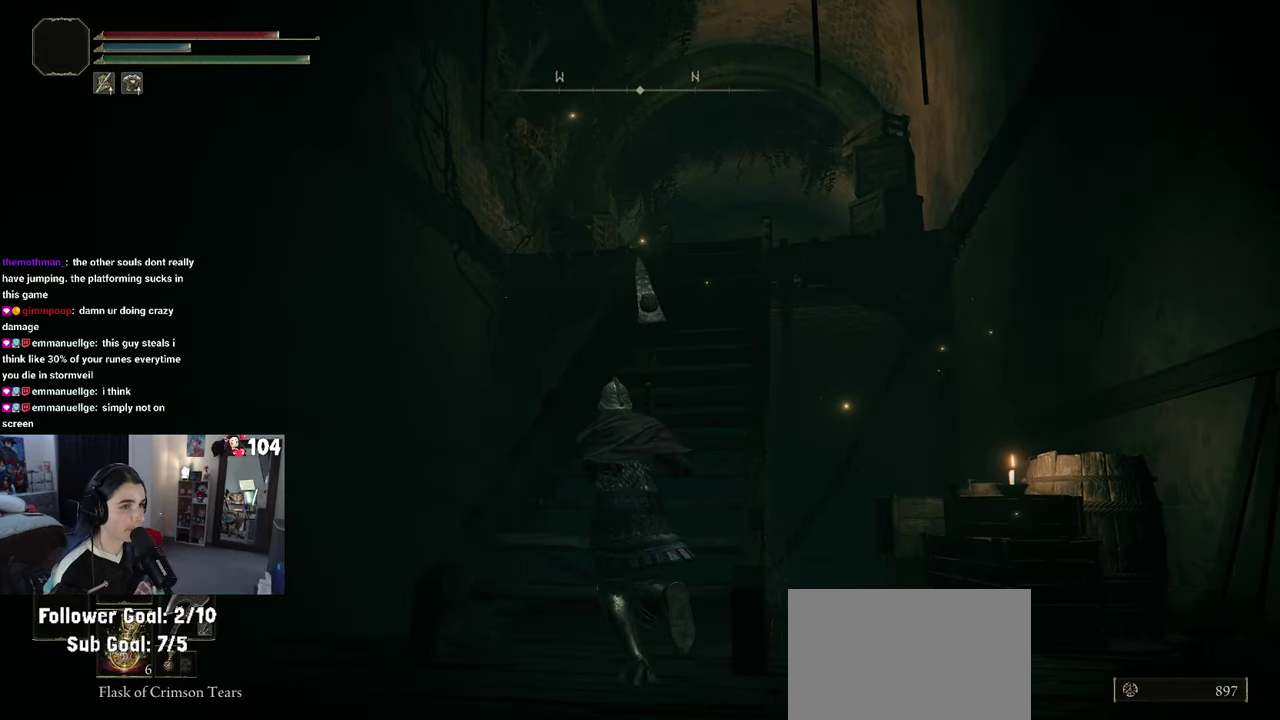
Gameplay with a controller (PlayStation layout); each line is a JSON object with the inputs held at the frame after it. "events" lists button and stick changes between this image and that frame as [ms after this image, input, new state], when the widget could be followed in between. This document gives stick clicks only as held states, not as events. Not read: R2.
{"buttons": [], "left_stick": "center", "right_stick": "center", "events": [[167, "left_stick", "up"], [417, "left_stick", "center"]]}
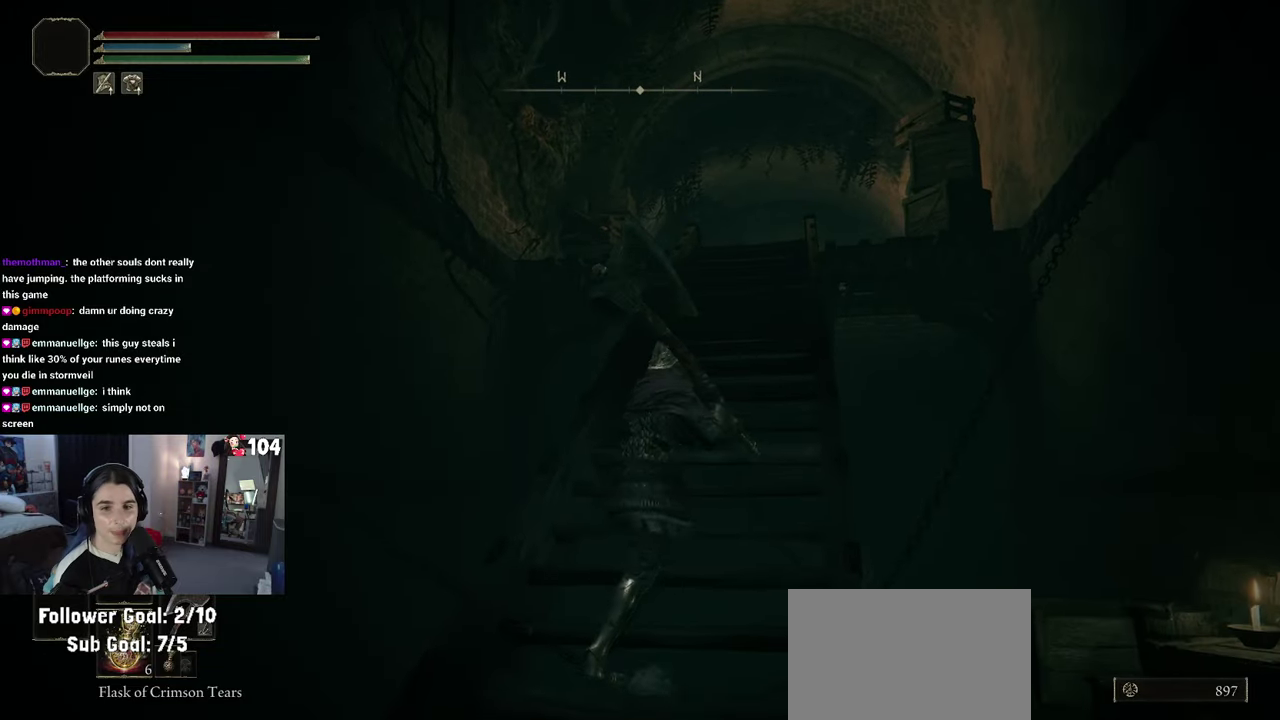
{"buttons": [], "left_stick": "up", "right_stick": "center", "events": [[67, "left_stick", "up"]]}
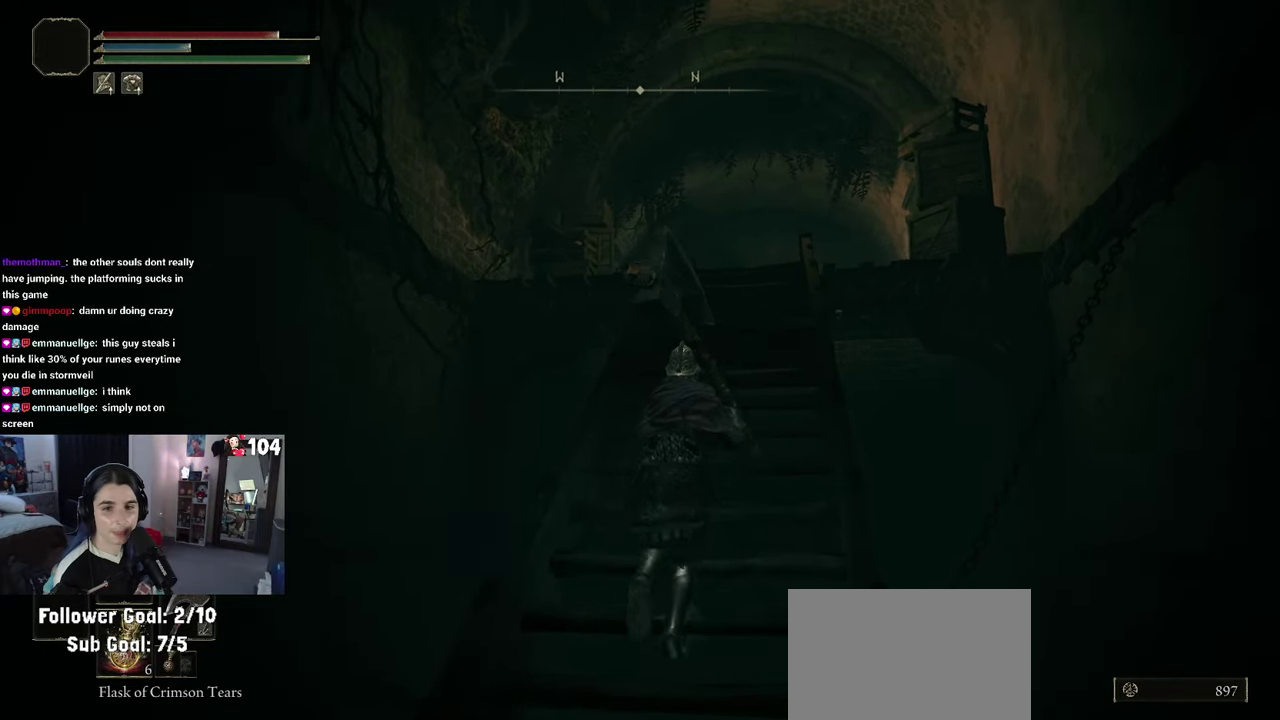
{"buttons": [], "left_stick": "up-left", "right_stick": "down", "events": [[67, "right_stick", "down"], [417, "left_stick", "up-left"]]}
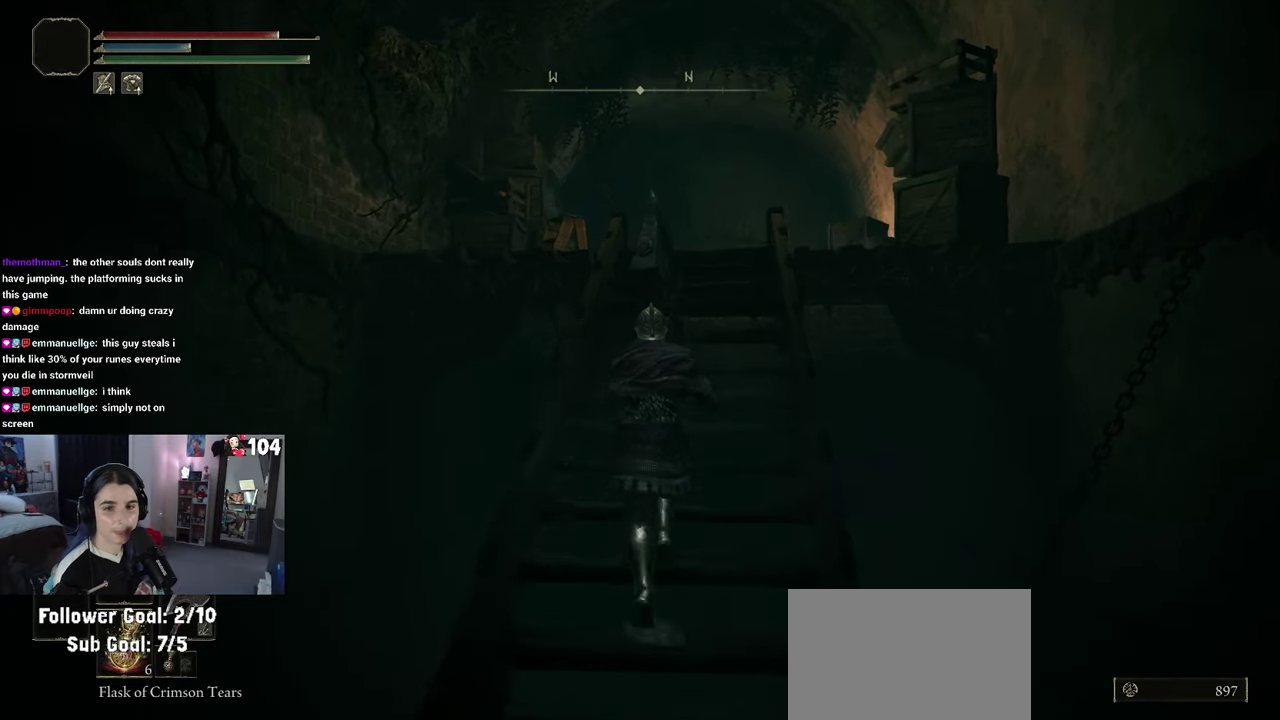
{"buttons": [], "left_stick": "up", "right_stick": "center", "events": [[167, "left_stick", "up"], [217, "left_stick", "up-left"], [234, "right_stick", "center"], [384, "left_stick", "up"]]}
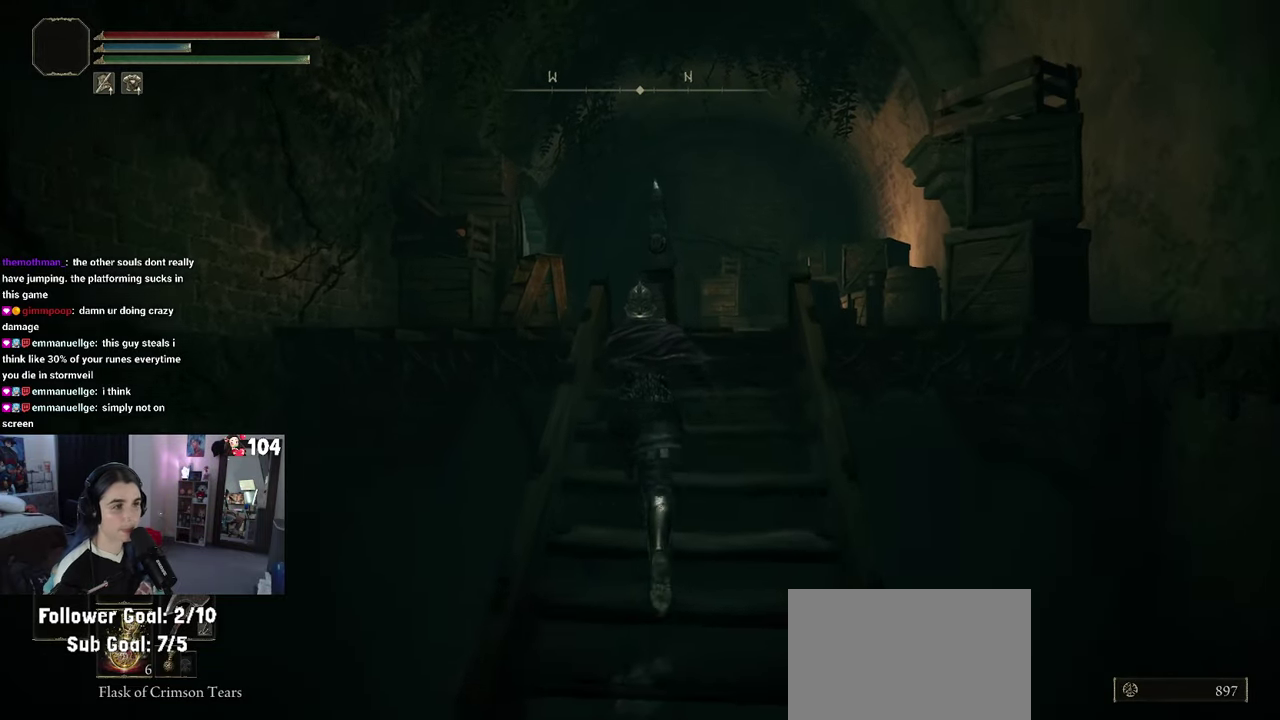
{"buttons": [], "left_stick": "center", "right_stick": "center", "events": [[384, "left_stick", "center"]]}
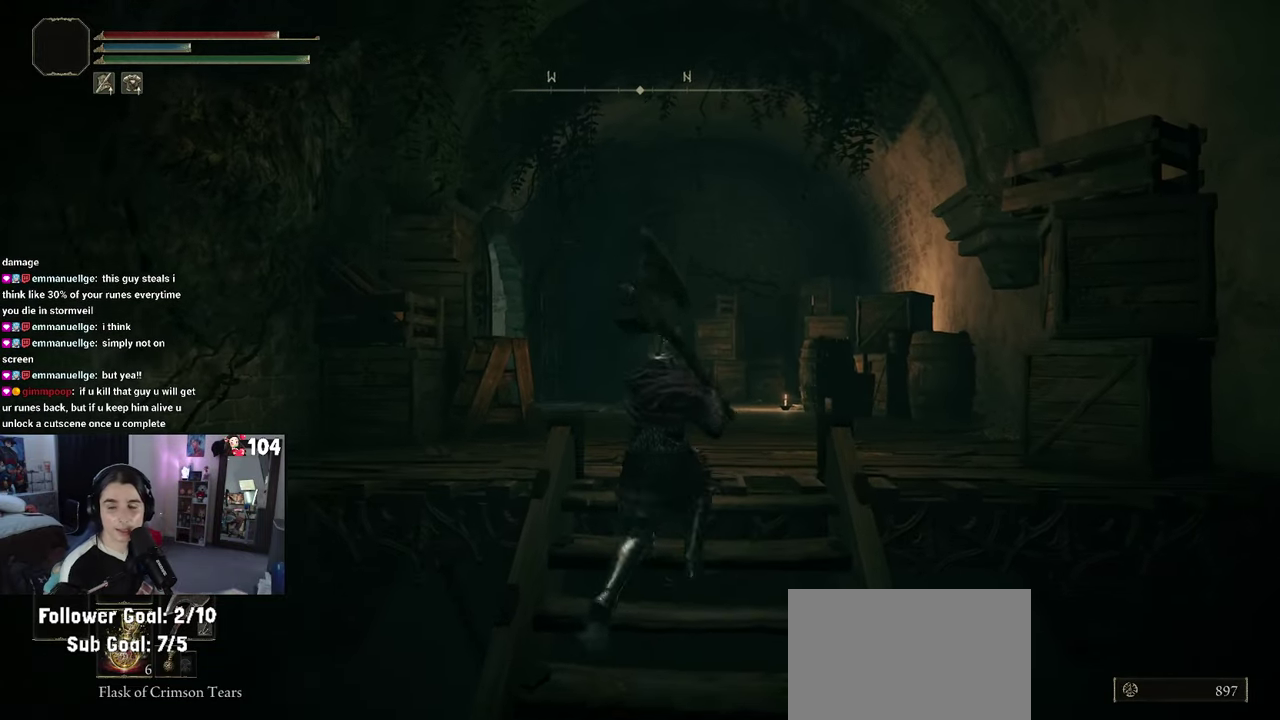
{"buttons": [], "left_stick": "center", "right_stick": "center", "events": []}
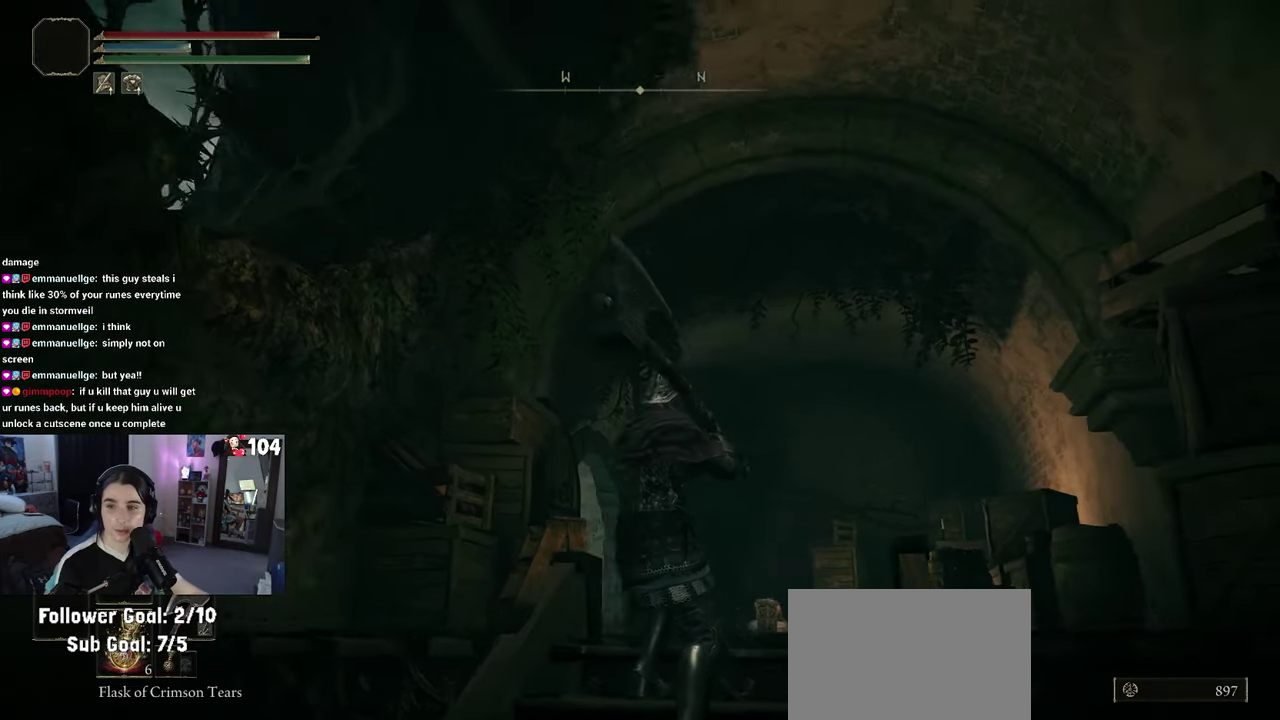
{"buttons": [], "left_stick": "center", "right_stick": "center", "events": []}
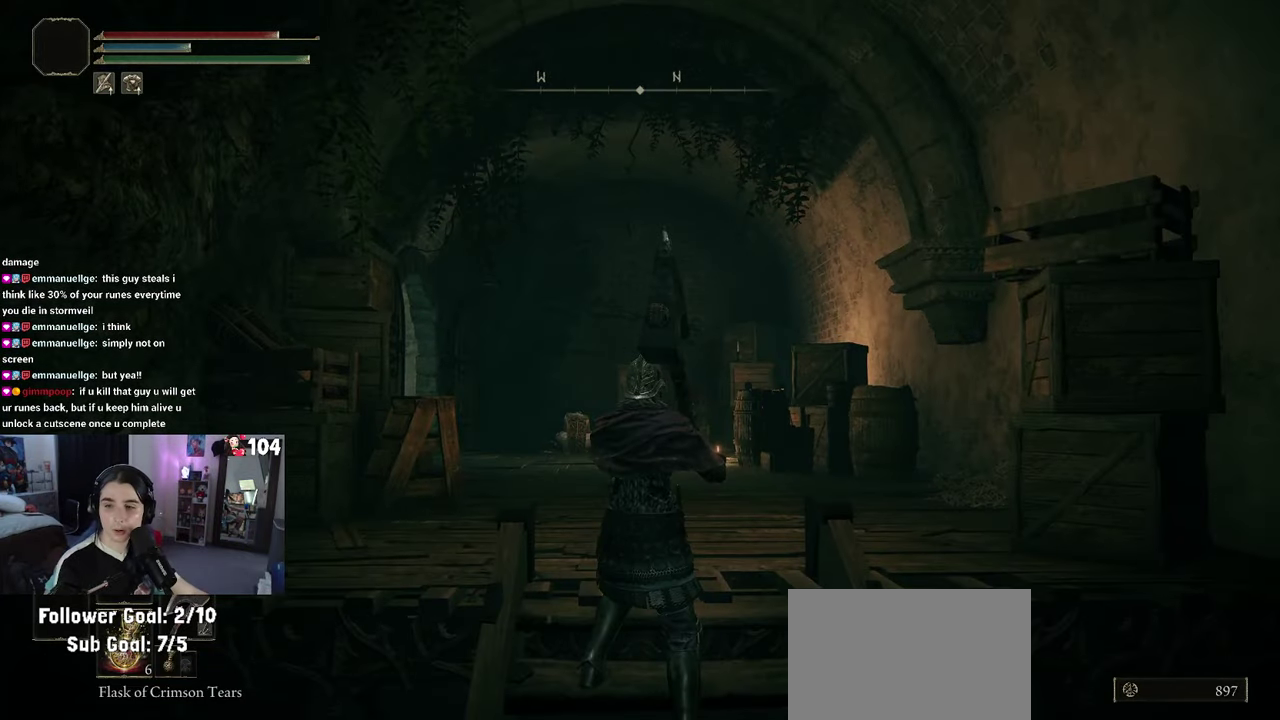
{"buttons": [], "left_stick": "center", "right_stick": "center", "events": []}
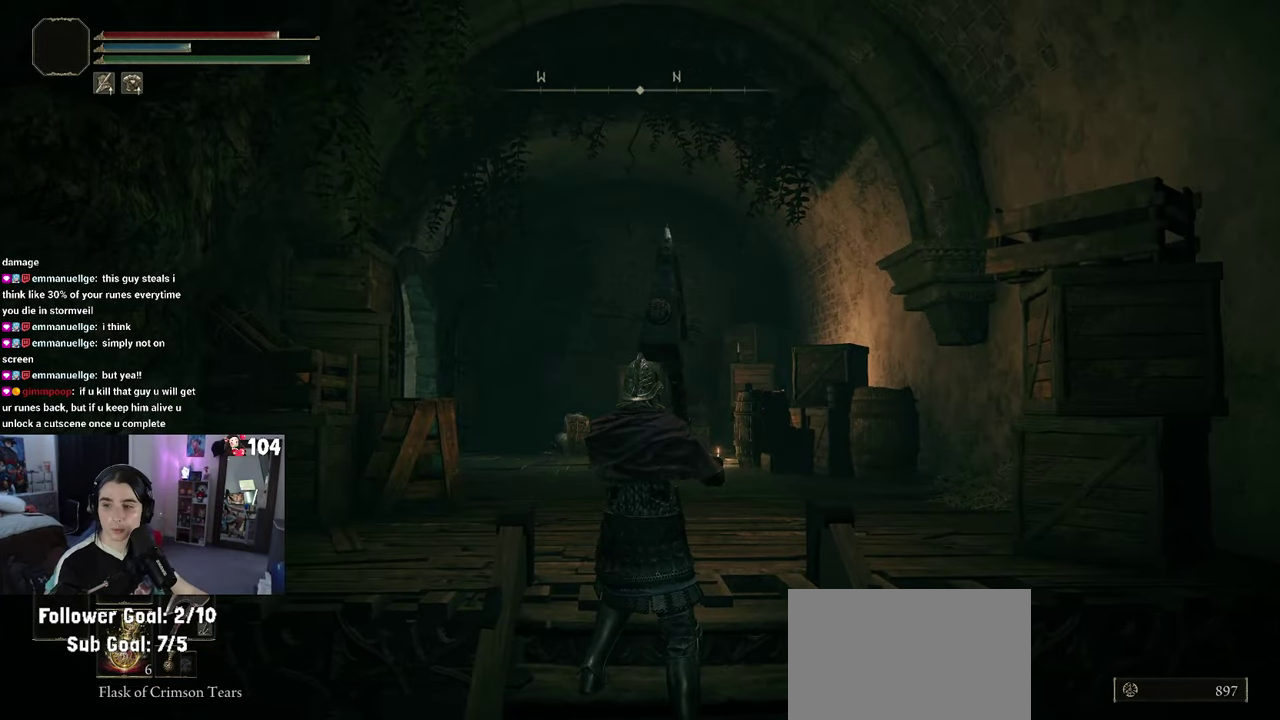
{"buttons": [], "left_stick": "center", "right_stick": "center", "events": []}
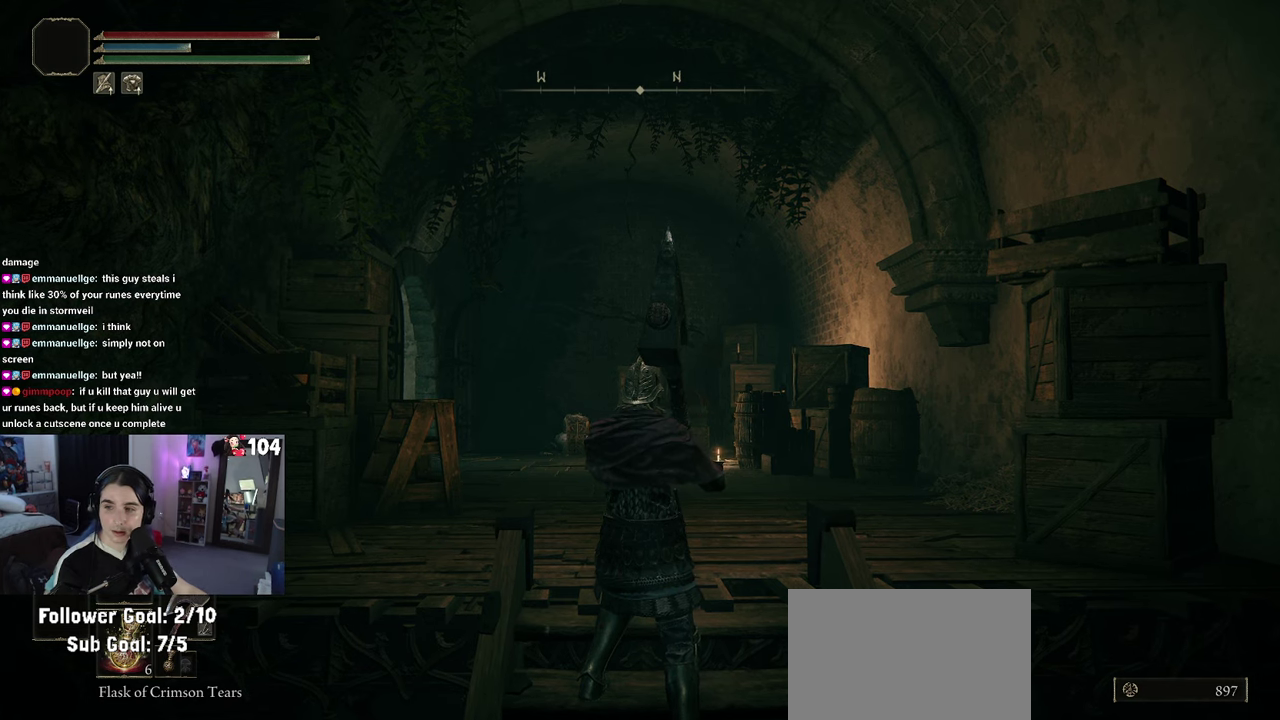
{"buttons": [], "left_stick": "center", "right_stick": "center", "events": []}